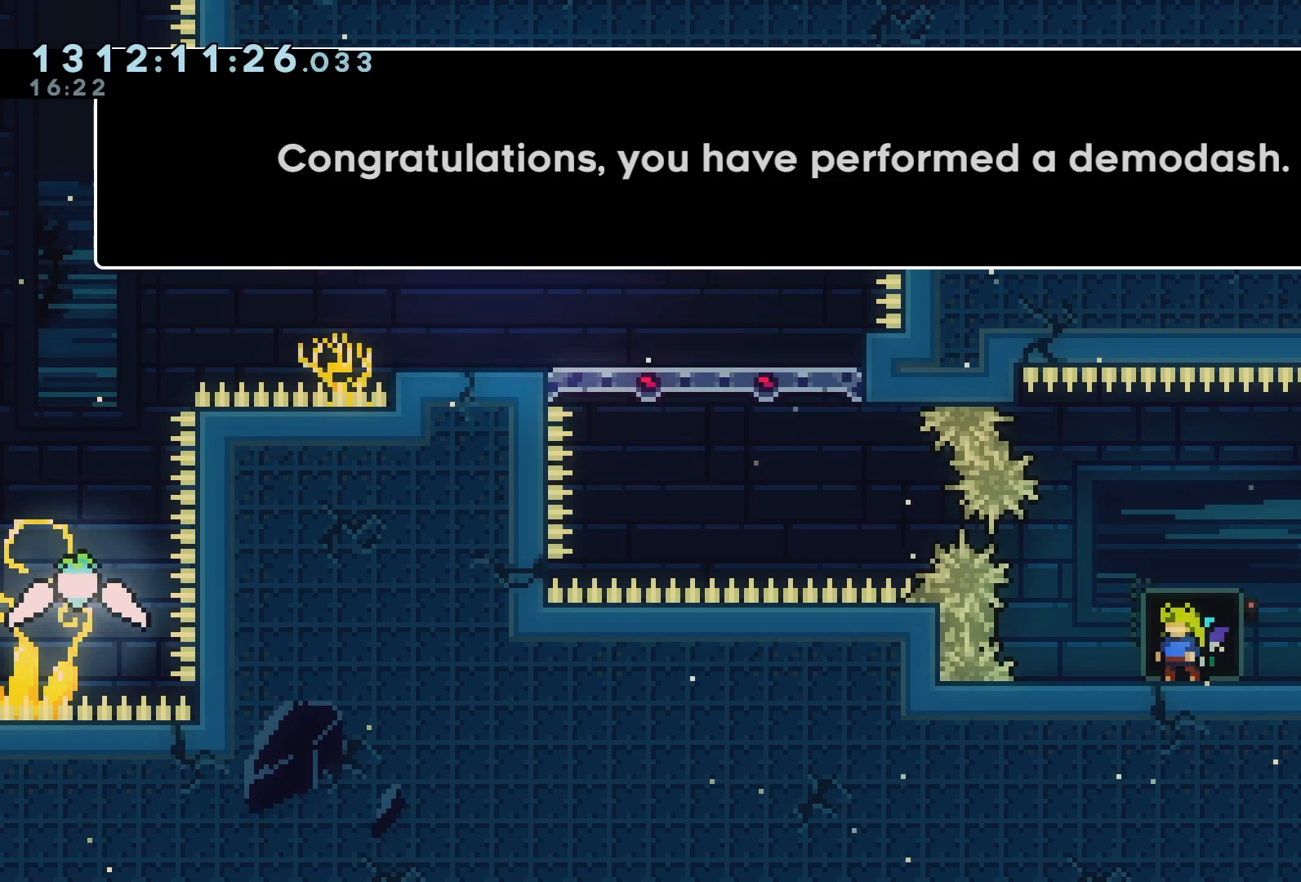
Gameplay with a controller (Xbox layout); each line is a JSON object with the inputs held at the frame after it. "events" lists button and stick changes between this image and that frame as [ms after this image, input, new state], when the widget could be followed in between. Not read: L3 R3 left_stick right_stick.
{"buttons": [], "events": [[117, "A", "down"], [283, "A", "up"]]}
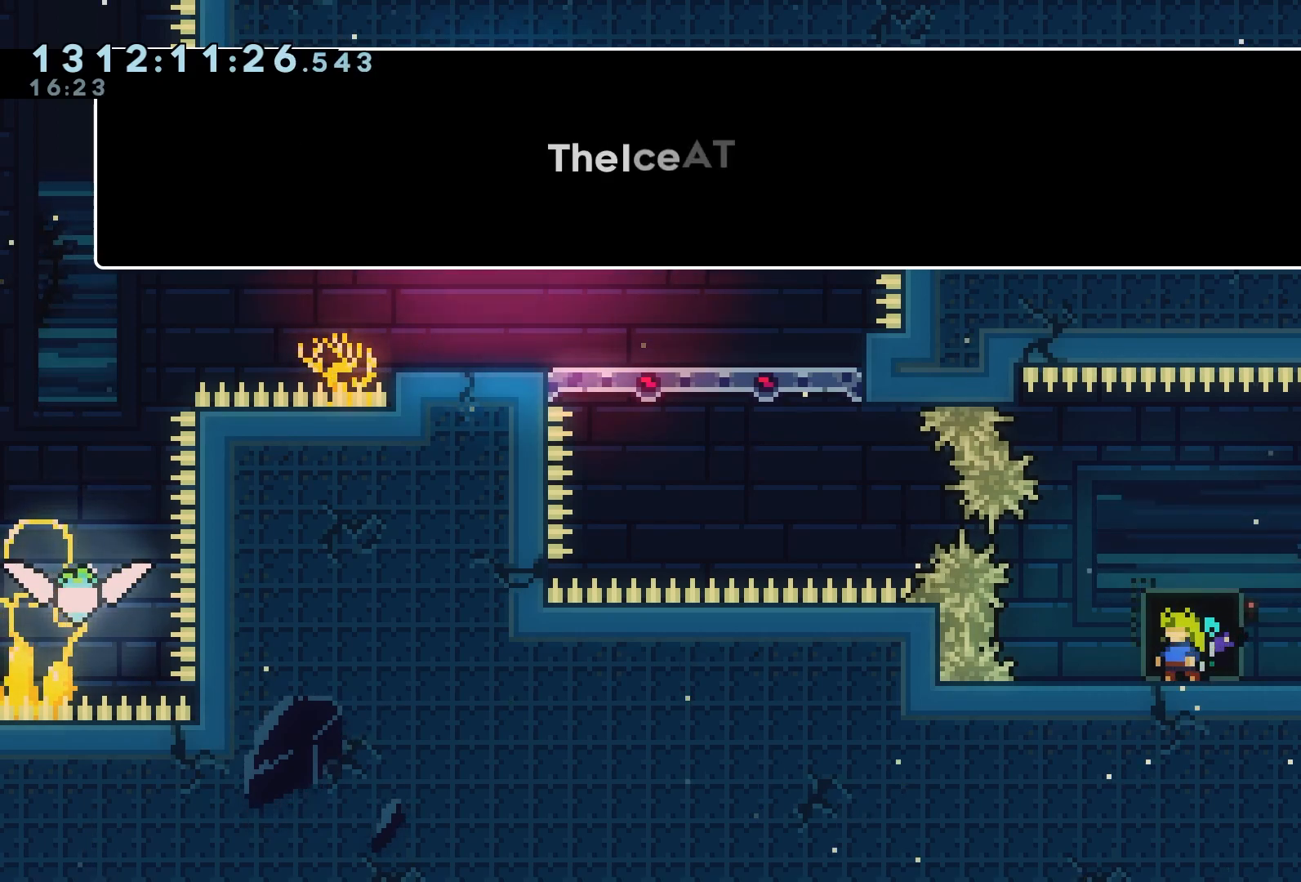
{"buttons": [], "events": [[150, "R1", "down"], [200, "A", "down"], [317, "R1", "up"], [367, "A", "up"]]}
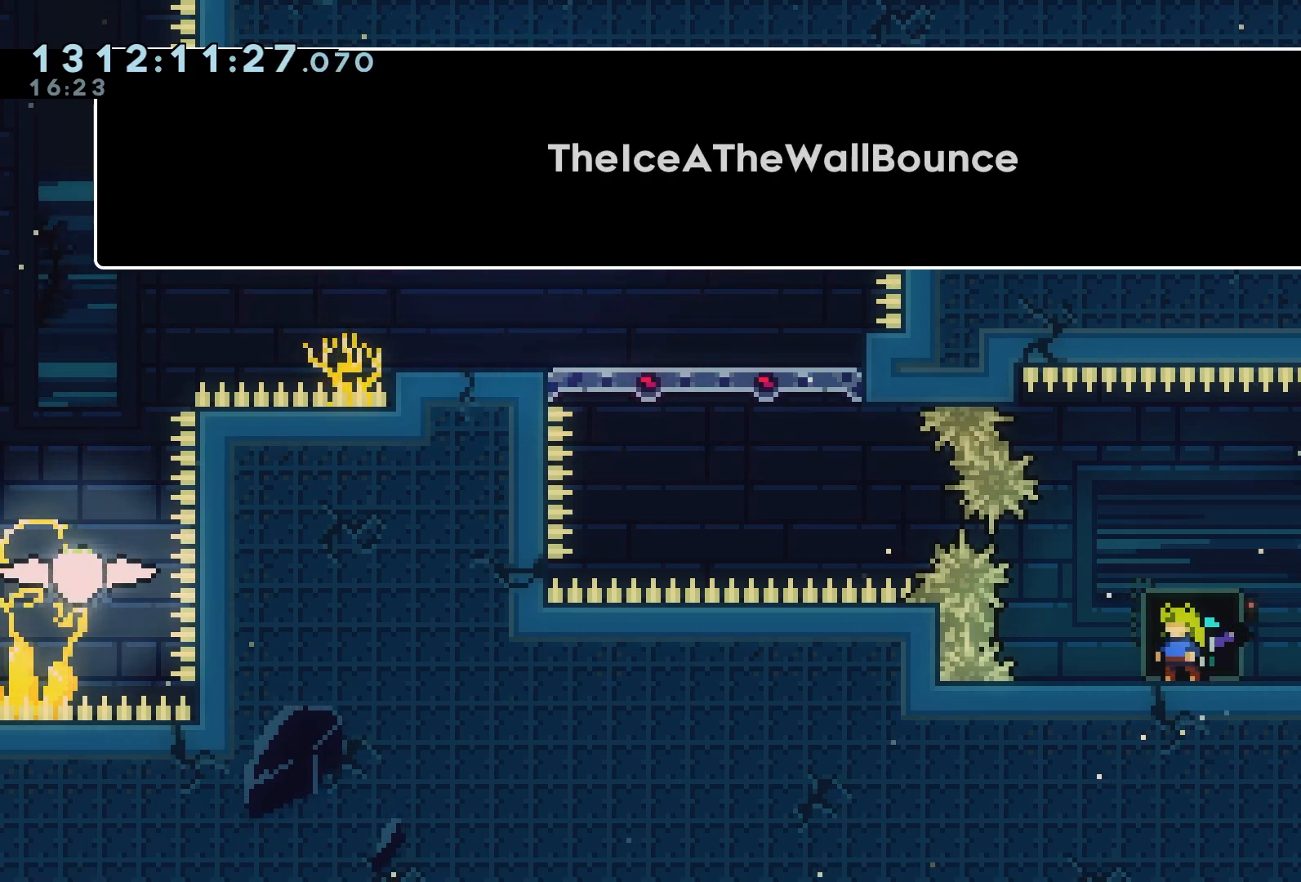
{"buttons": [], "events": []}
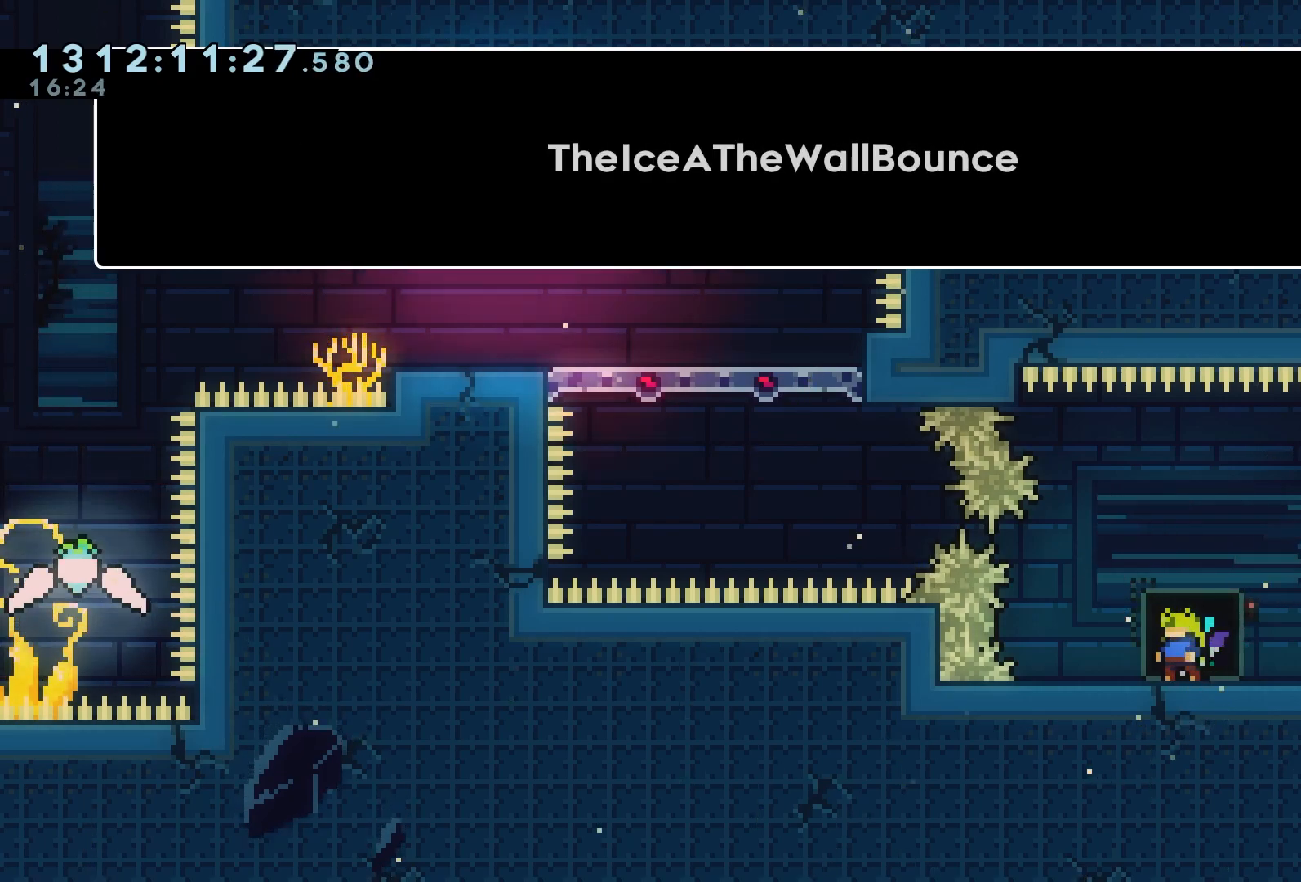
{"buttons": [], "events": []}
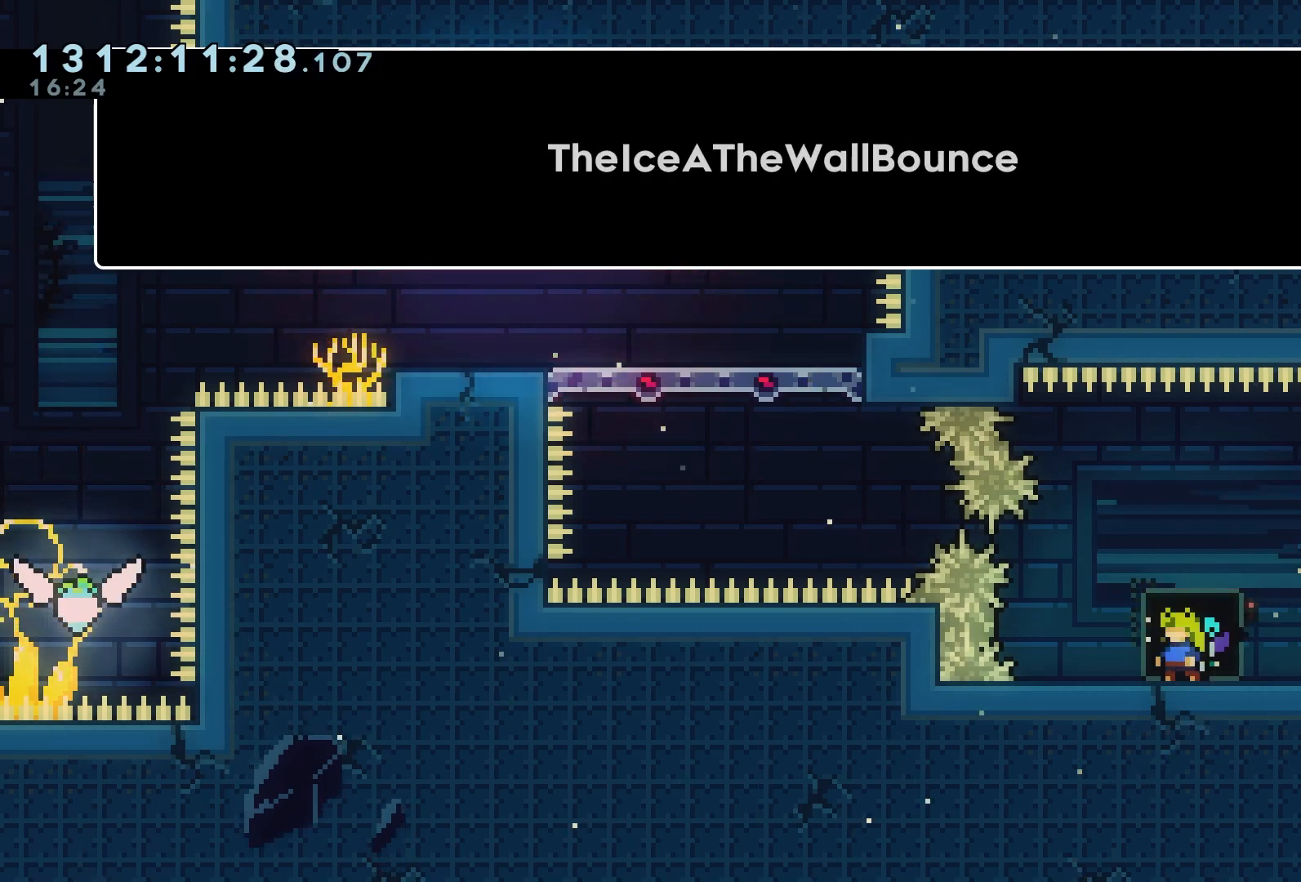
{"buttons": [], "events": [[83, "A", "down"], [283, "A", "up"]]}
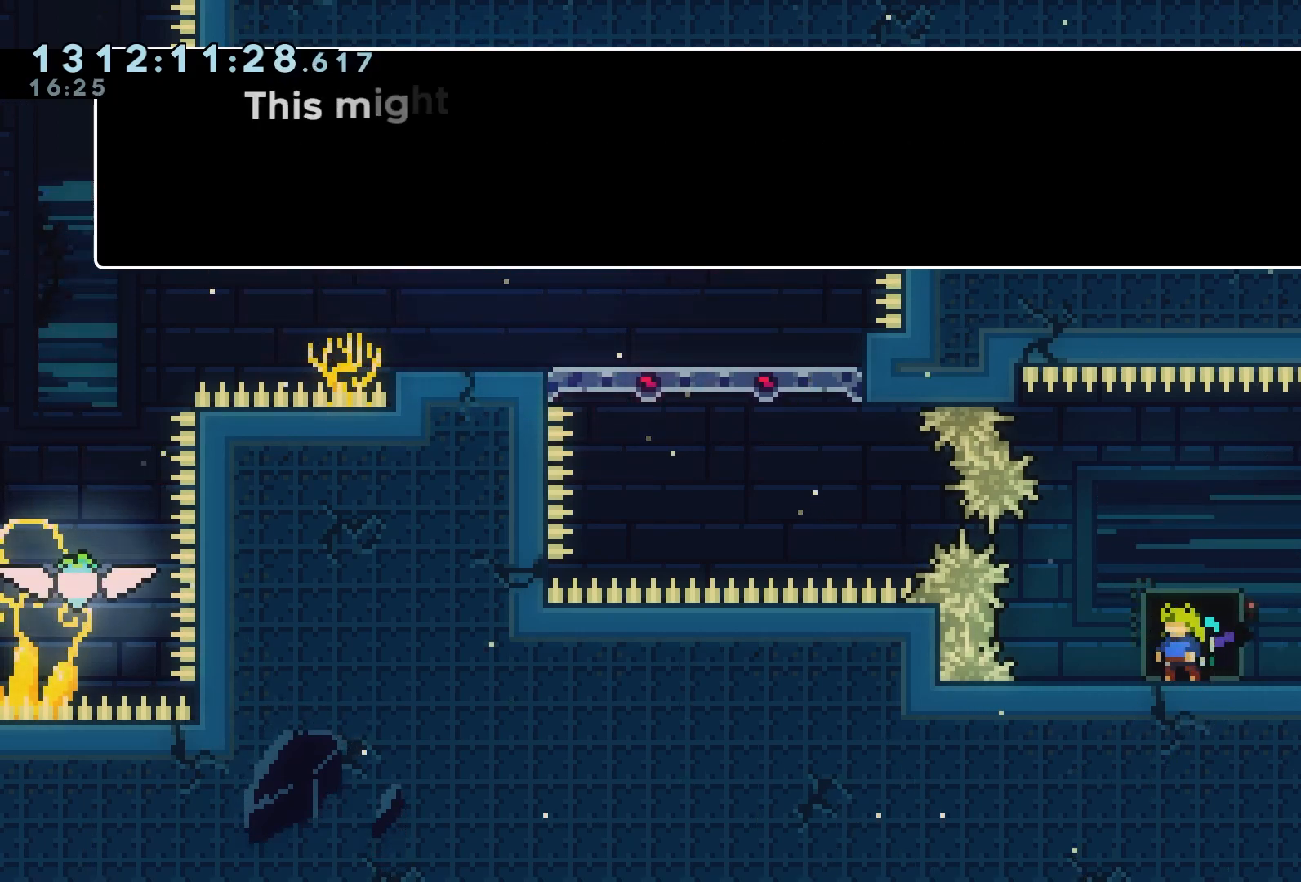
{"buttons": [], "events": [[117, "A", "down"], [283, "A", "up"]]}
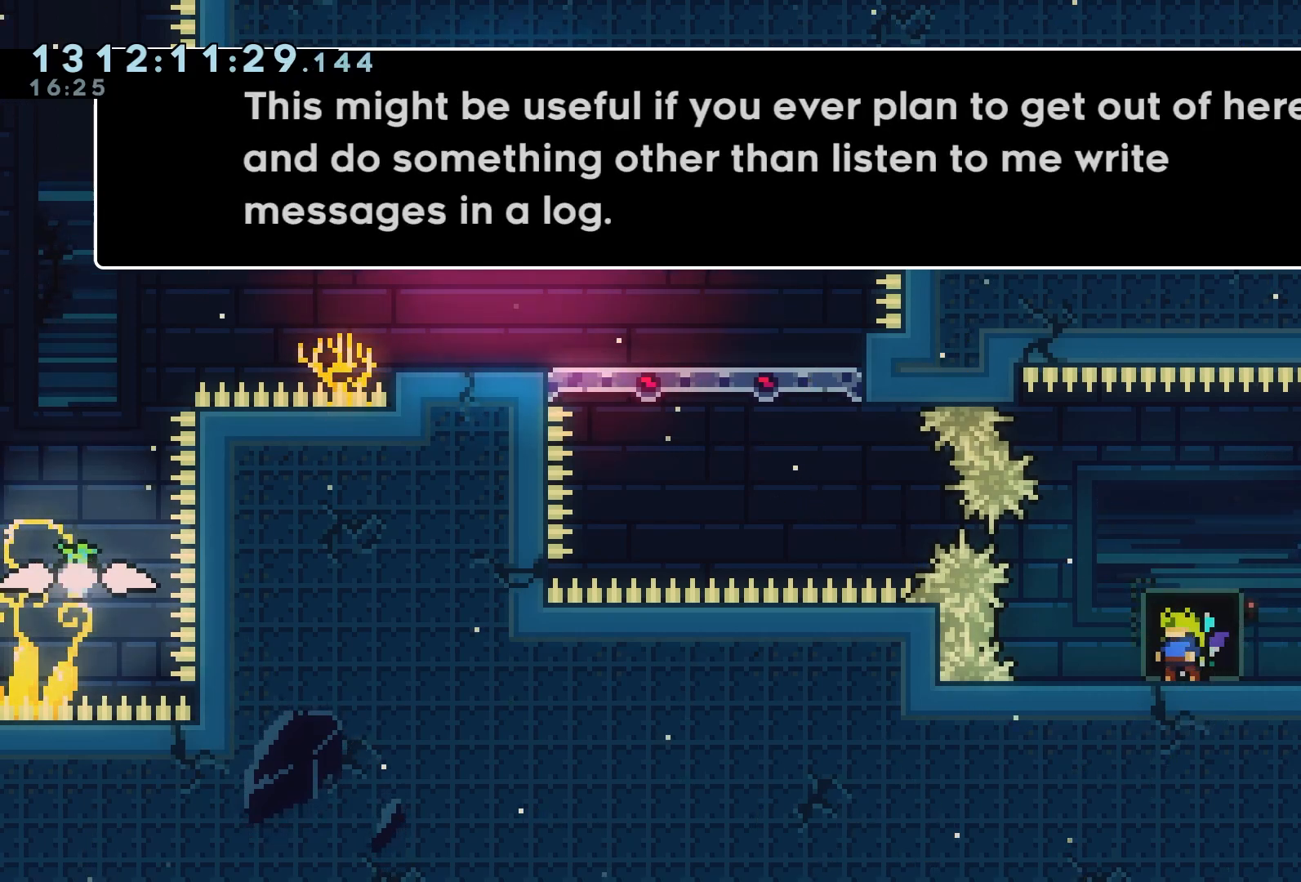
{"buttons": [], "events": []}
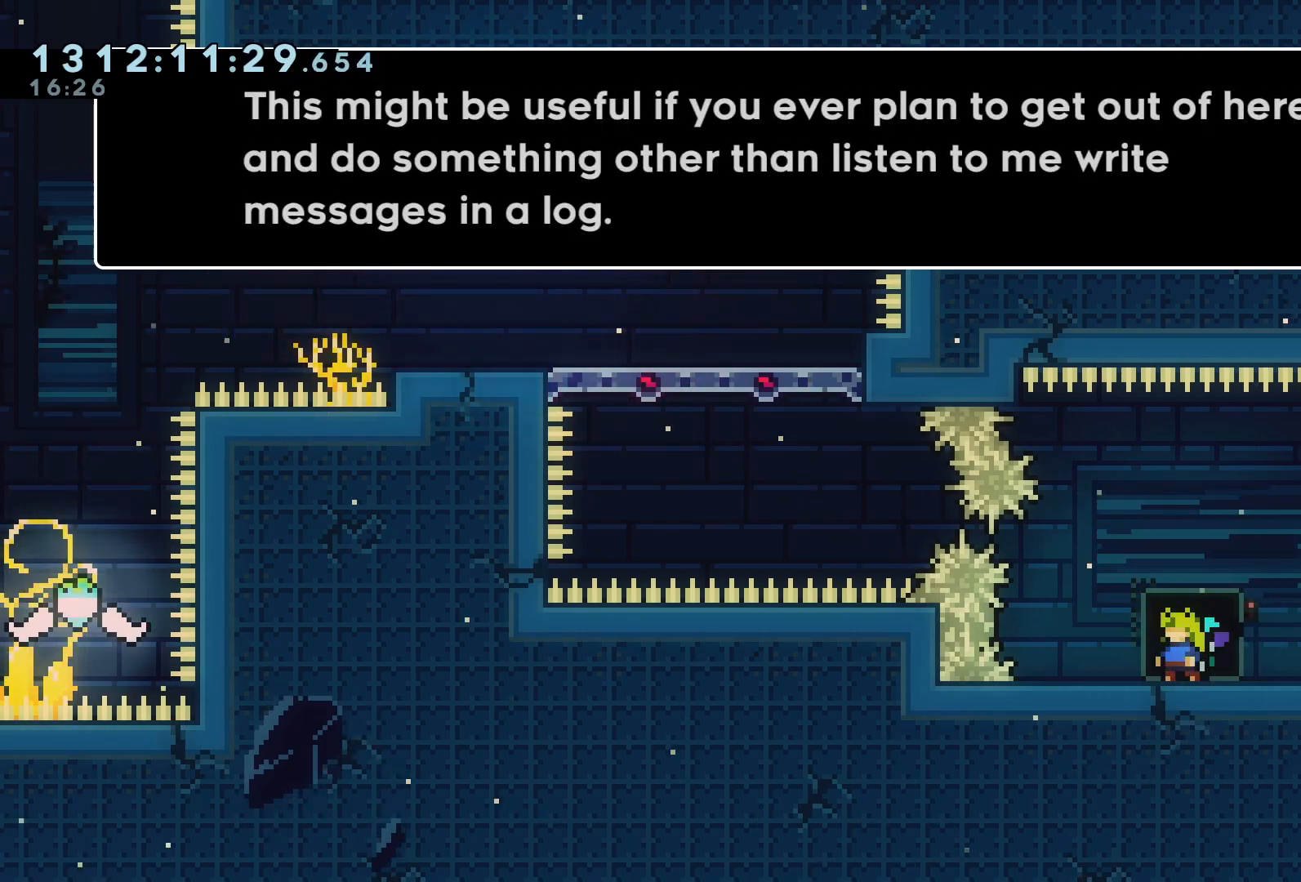
{"buttons": [], "events": []}
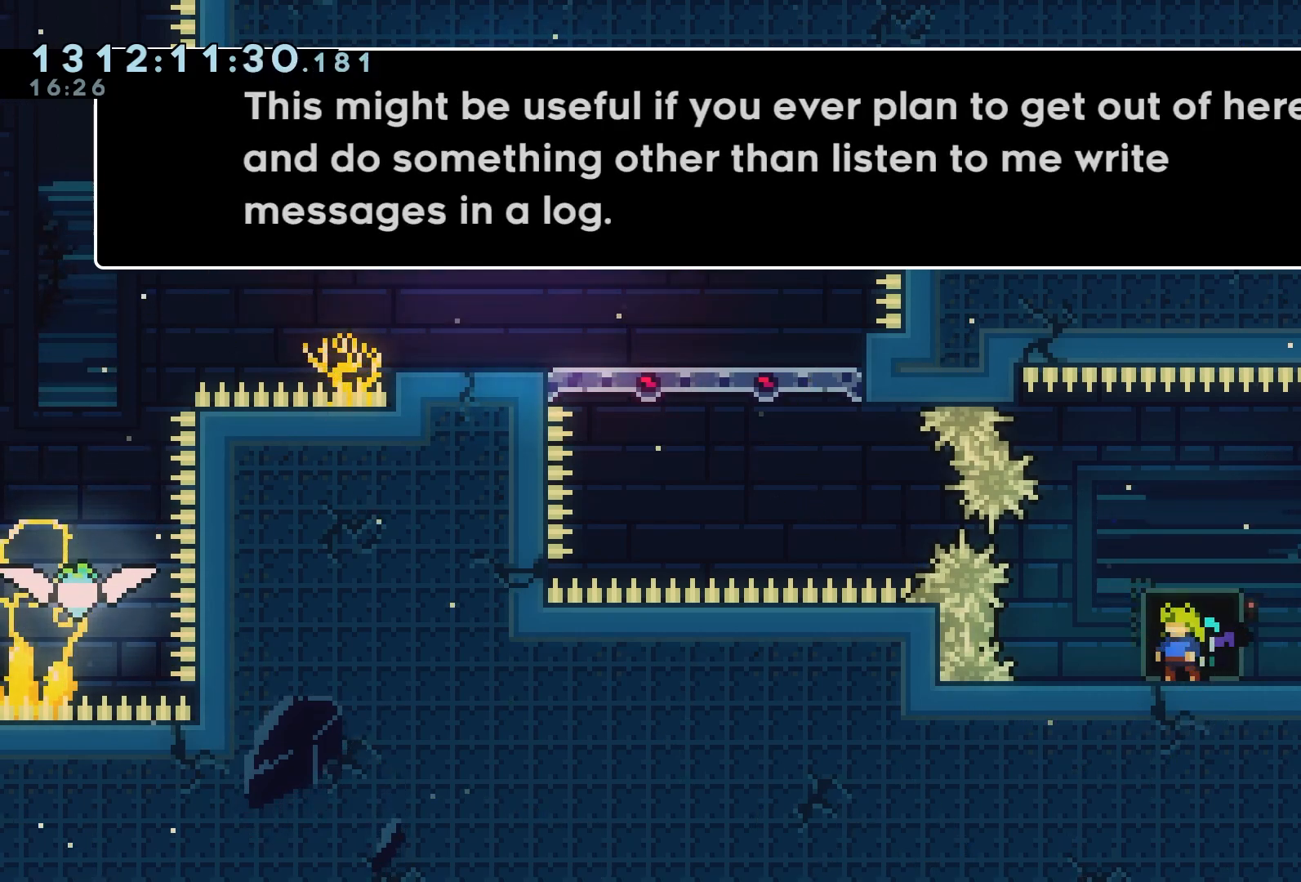
{"buttons": [], "events": []}
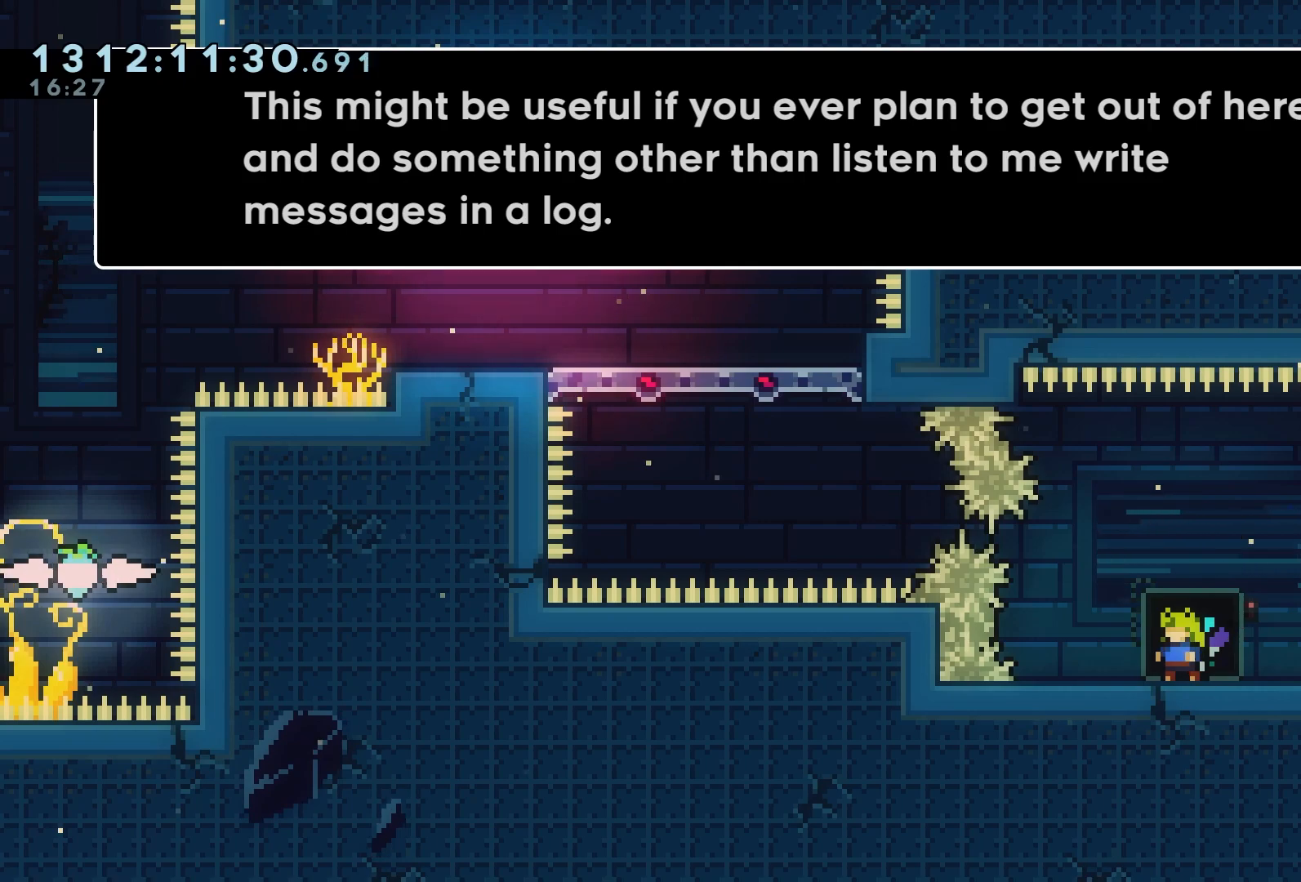
{"buttons": [], "events": []}
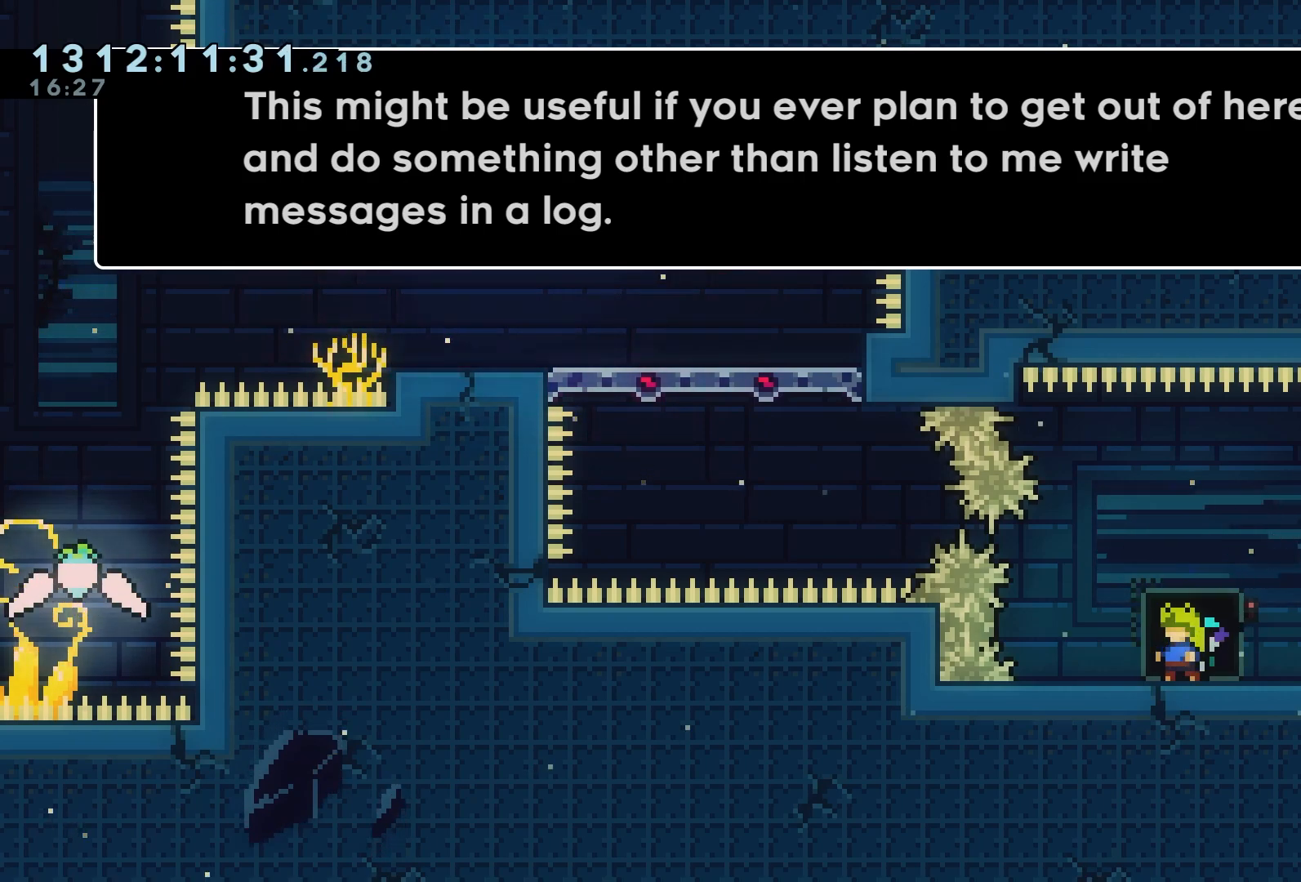
{"buttons": [], "events": []}
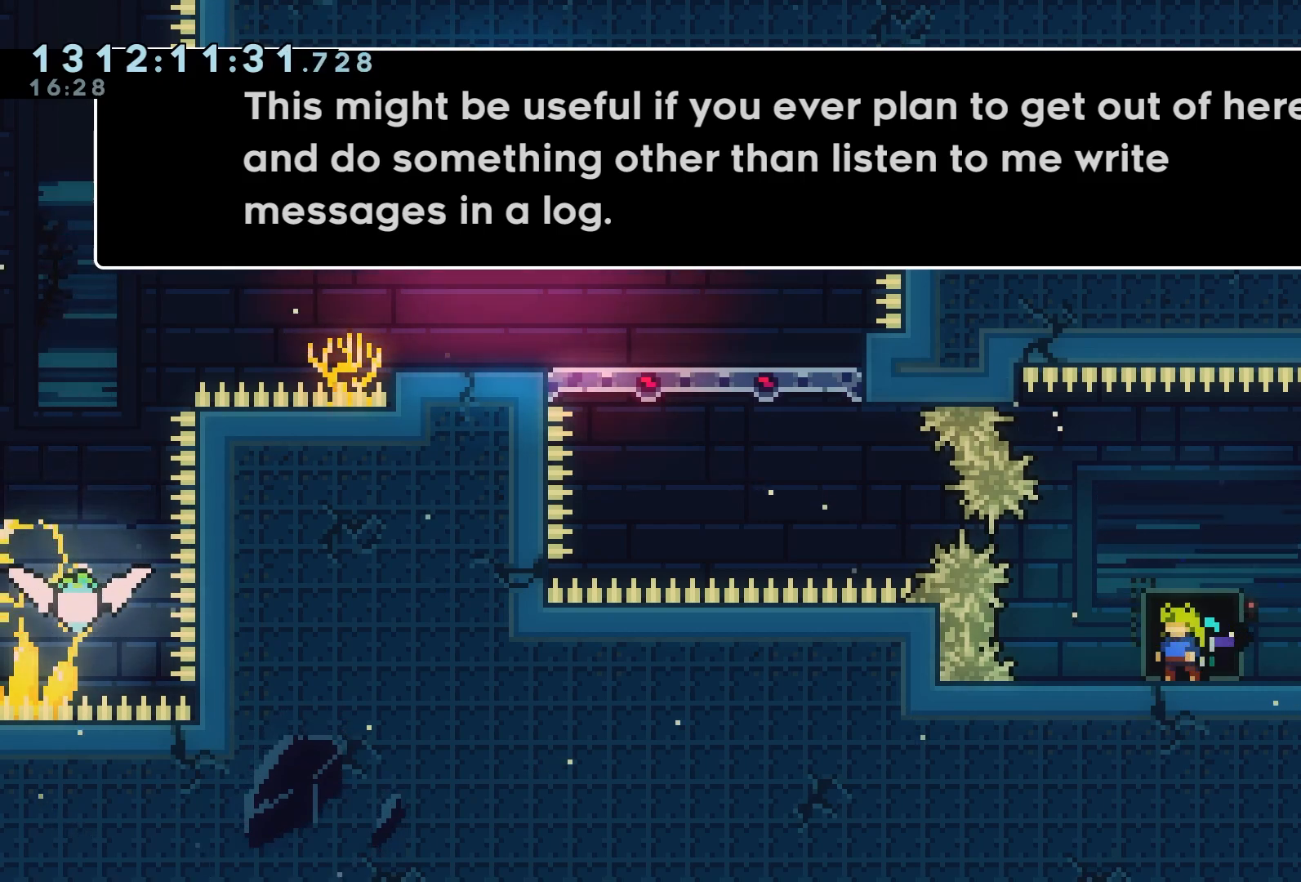
{"buttons": [], "events": [[17, "A", "down"], [167, "A", "up"]]}
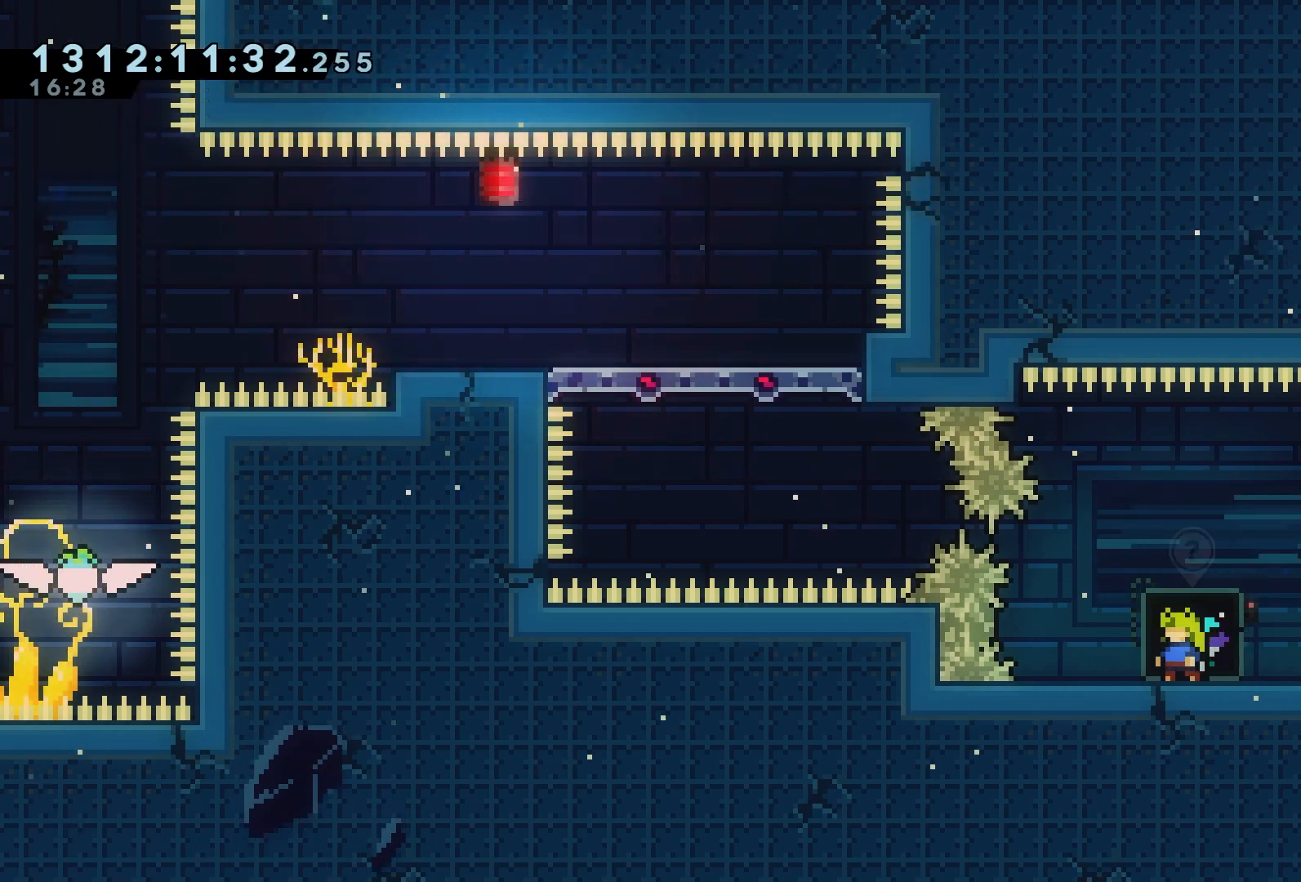
{"buttons": ["L1", "DPAD_LEFT"], "events": [[83, "A", "down"], [100, "DPAD_LEFT", "down"], [350, "L1", "down"], [433, "A", "up"]]}
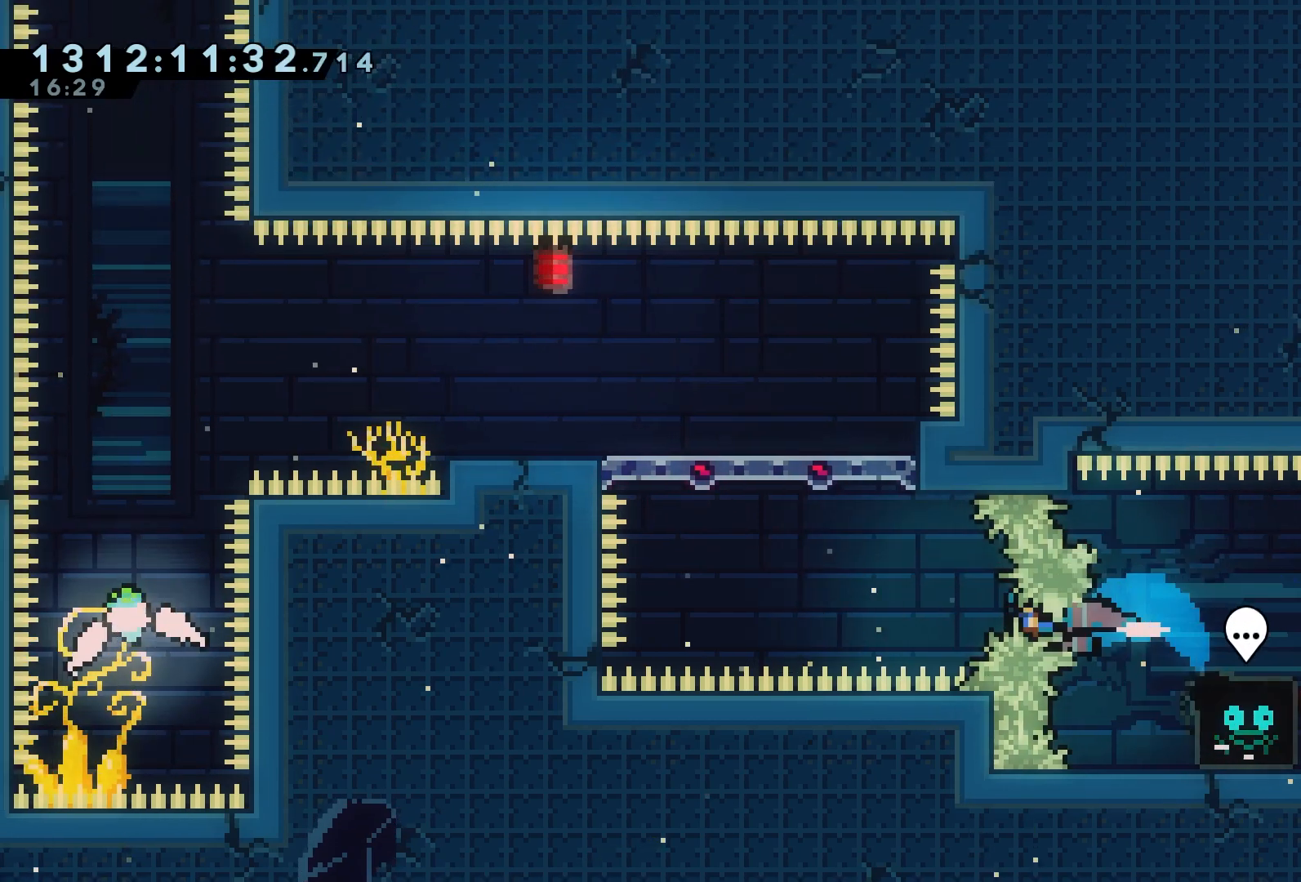
{"buttons": ["DPAD_UP"], "events": [[17, "L1", "up"], [183, "DPAD_UP", "down"], [200, "DPAD_LEFT", "up"]]}
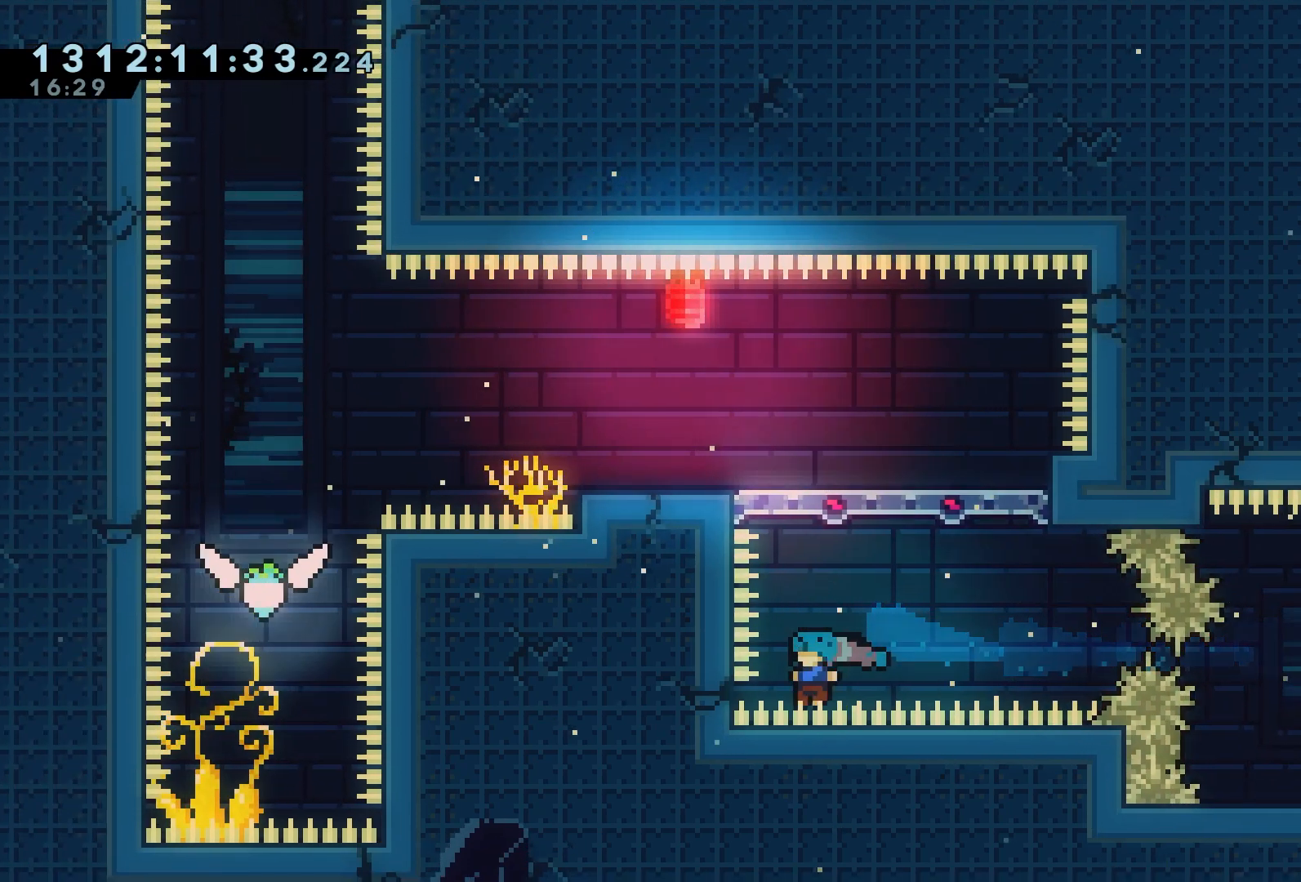
{"buttons": [], "events": [[67, "R1", "down"], [217, "R1", "up"], [283, "DPAD_UP", "up"], [350, "R1", "down"], [483, "R1", "up"]]}
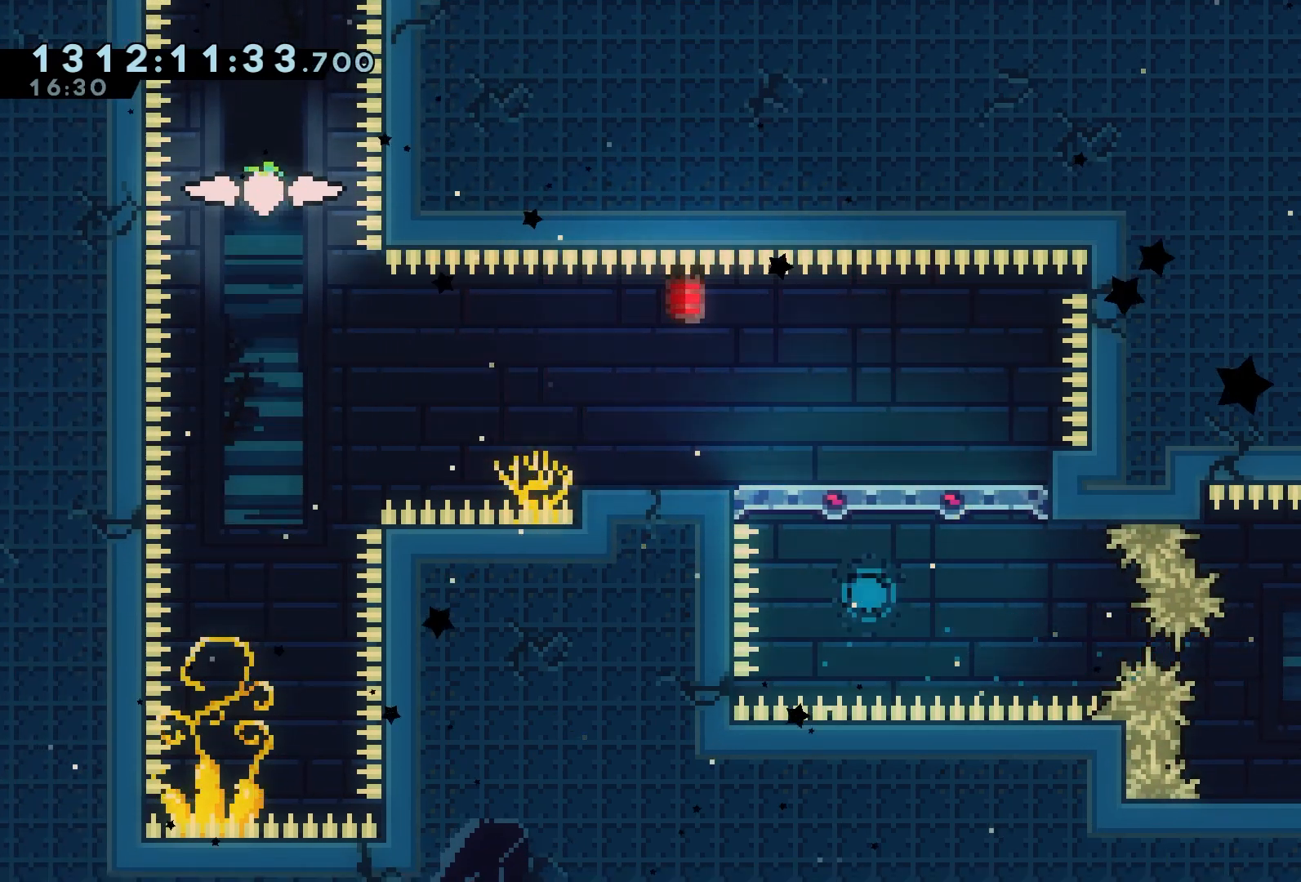
{"buttons": []}
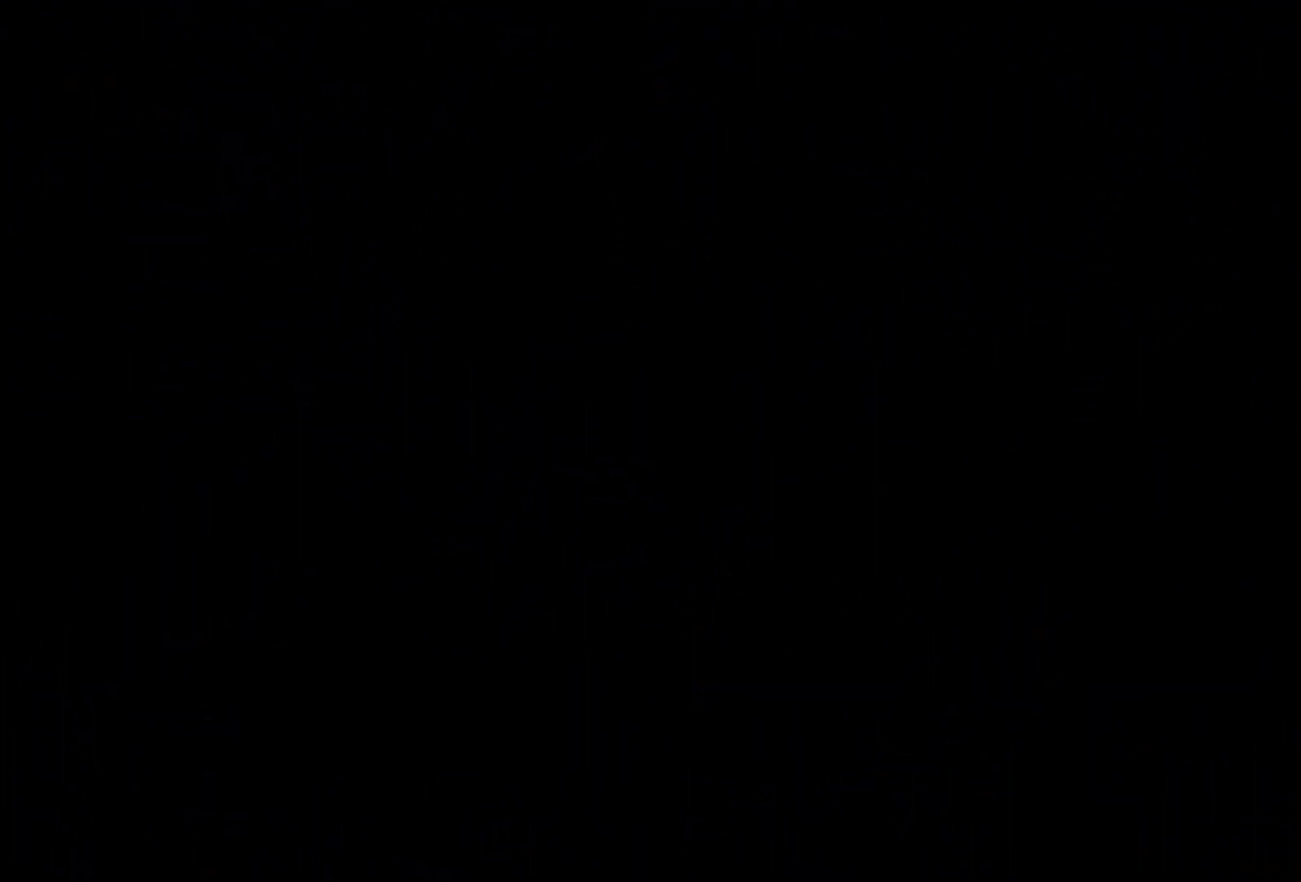
{"buttons": [], "events": []}
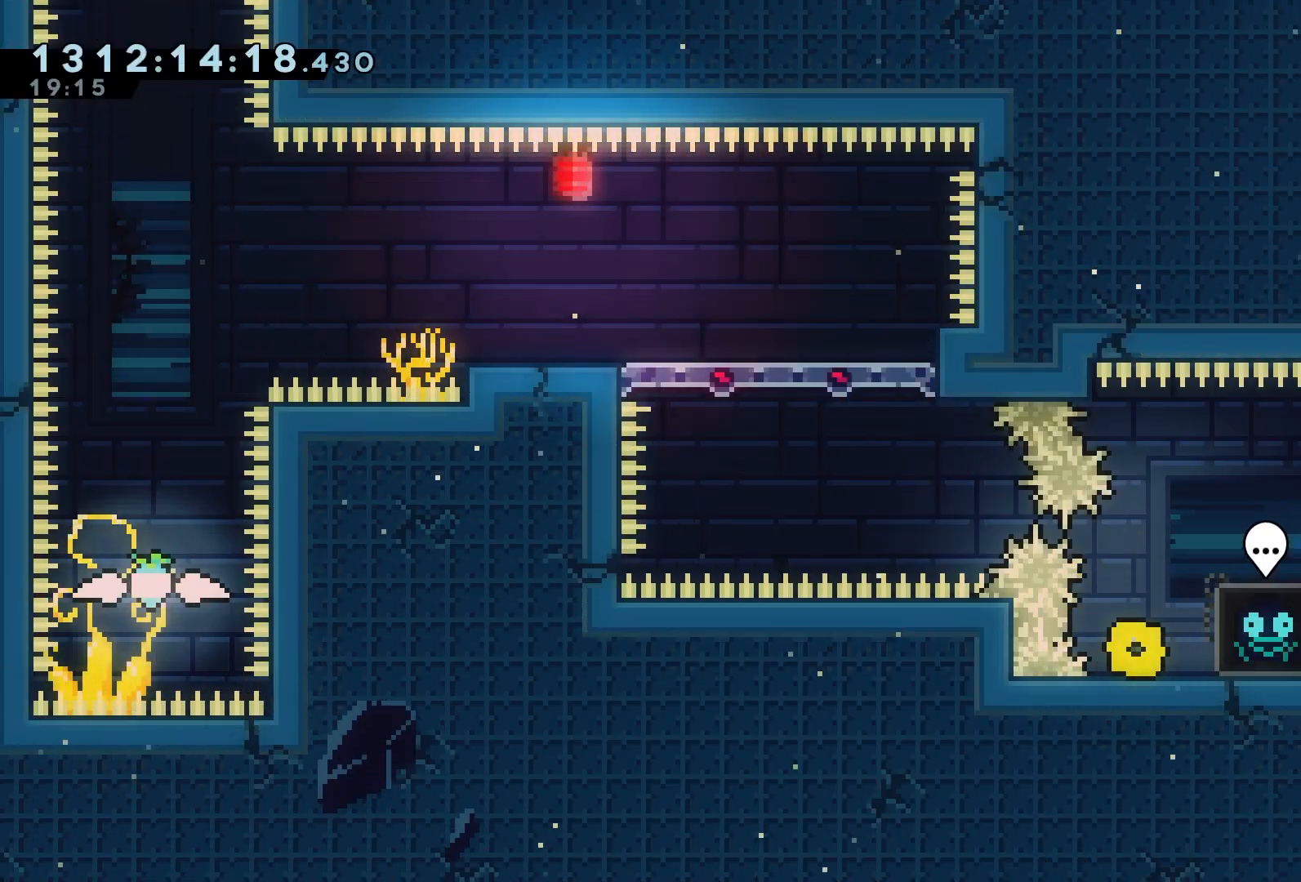
{"buttons": ["DPAD_UP"], "events": [[83, "A", "down"], [333, "L1", "down"], [433, "A", "up"], [433, "DPAD_UP", "down"], [483, "L1", "up"]]}
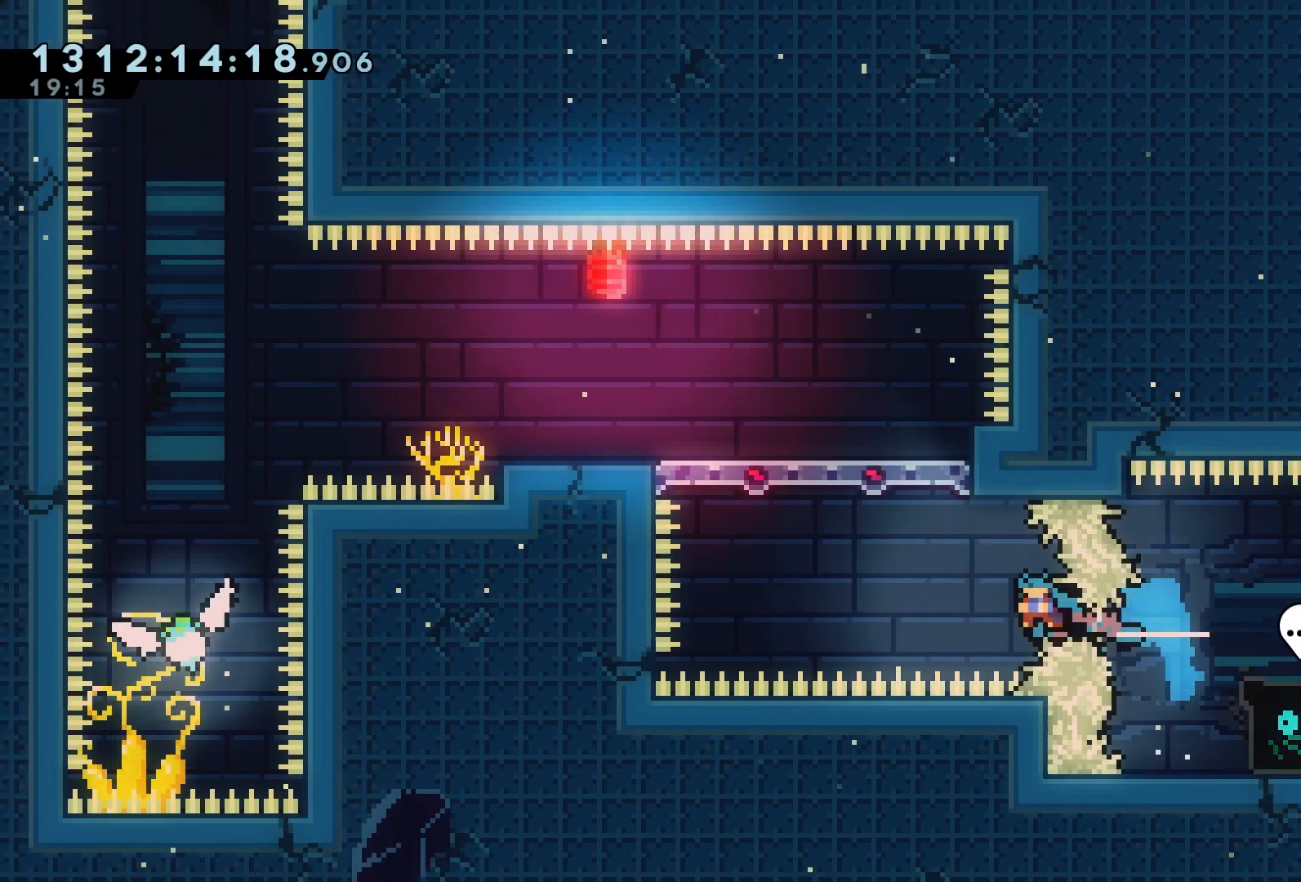
{"buttons": ["X", "DPAD_DOWN", "DPAD_LEFT"]}
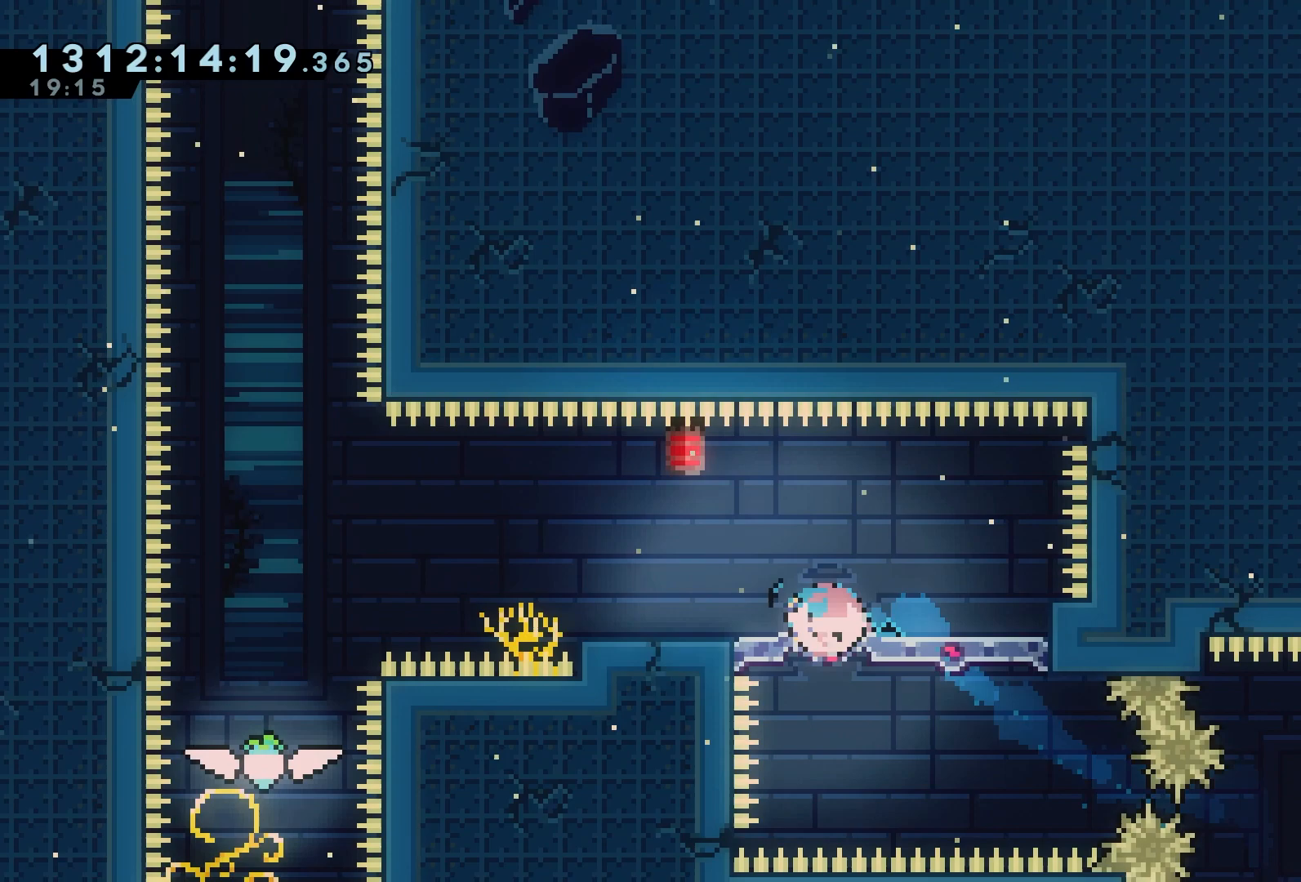
{"buttons": ["X", "DPAD_UP"], "events": [[133, "A", "down"], [200, "DPAD_DOWN", "up"], [333, "X", "up"], [367, "A", "up"], [383, "DPAD_UP", "down"], [400, "DPAD_LEFT", "up"], [417, "X", "down"]]}
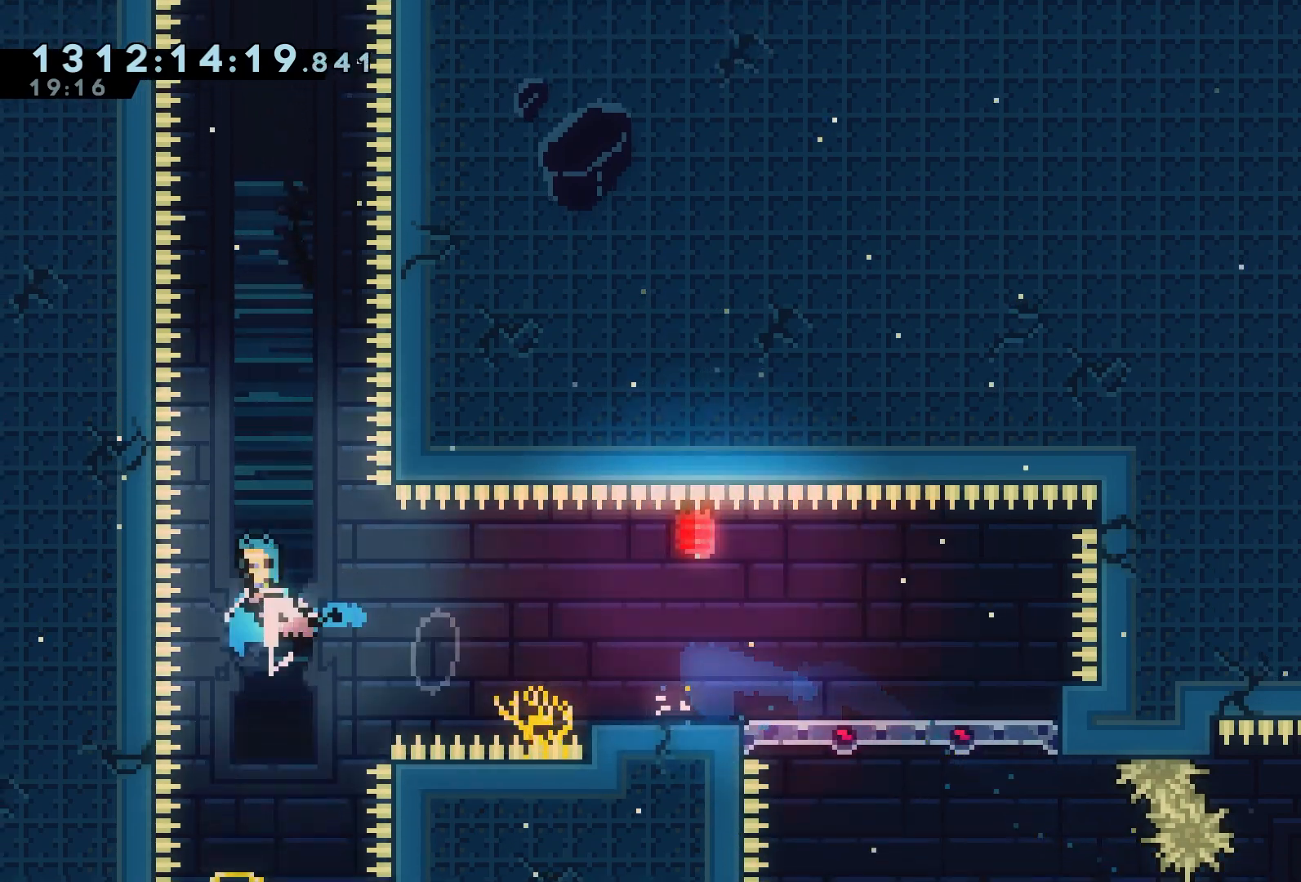
{"buttons": ["DPAD_UP"], "events": [[300, "X", "up"]]}
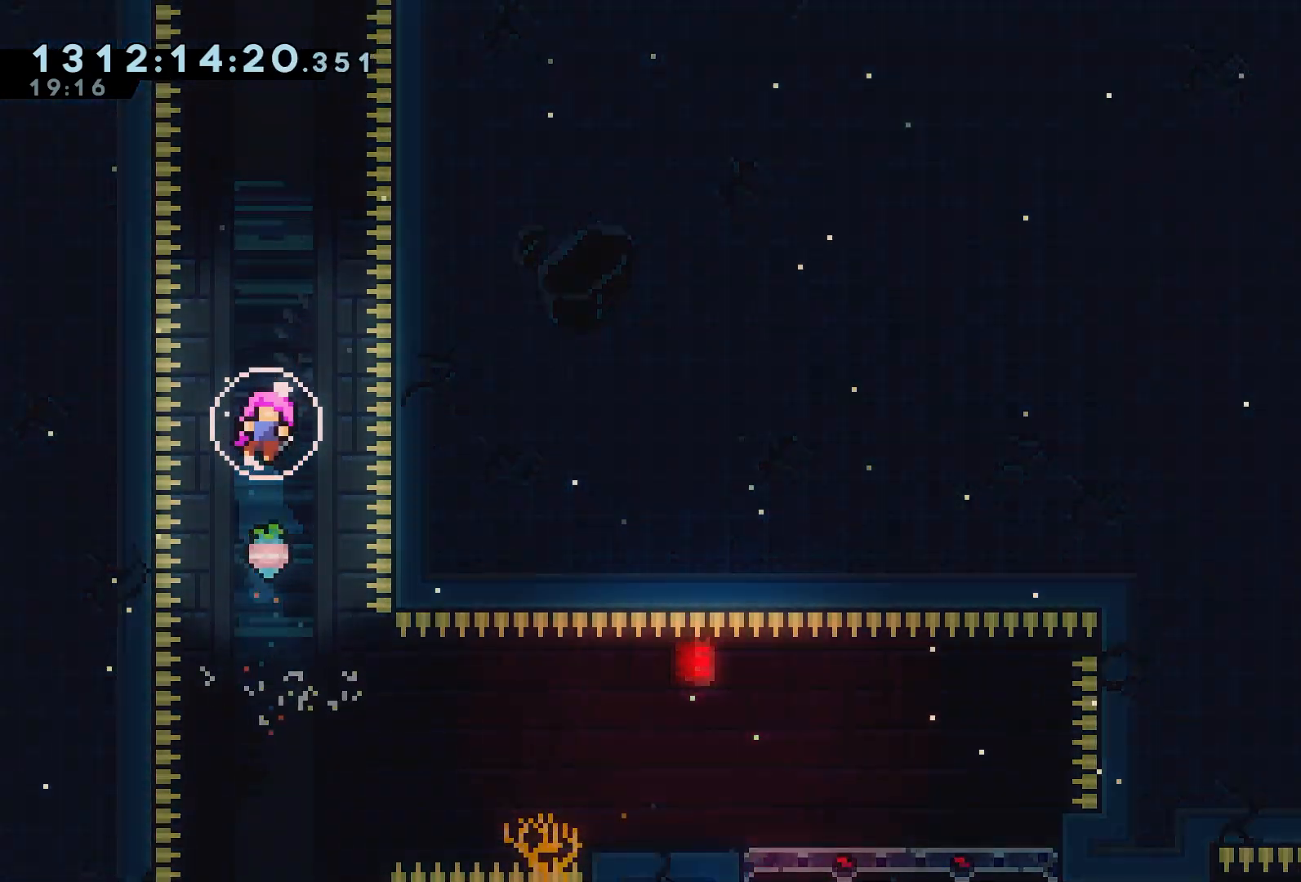
{"buttons": [], "events": [[33, "DPAD_UP", "up"]]}
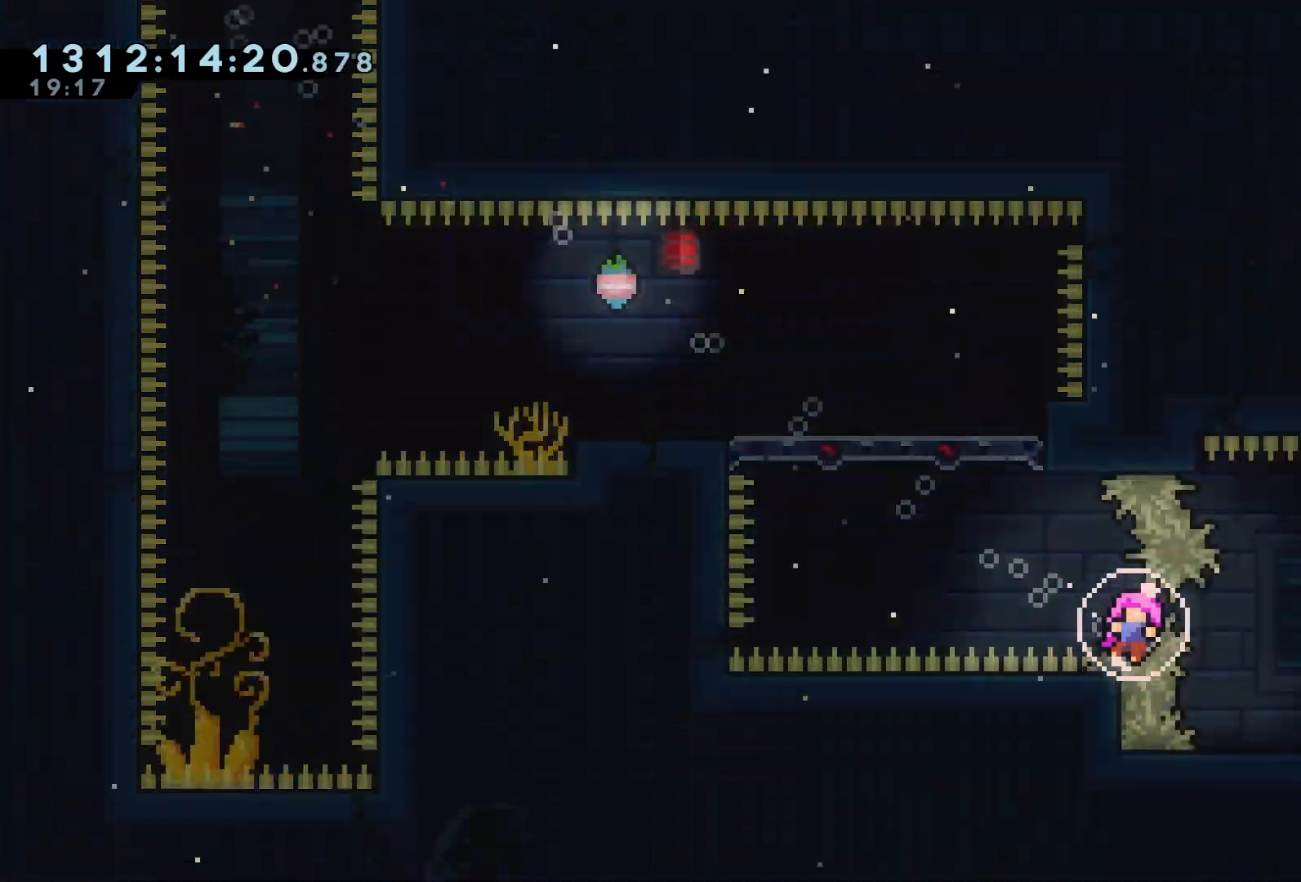
{"buttons": [], "events": []}
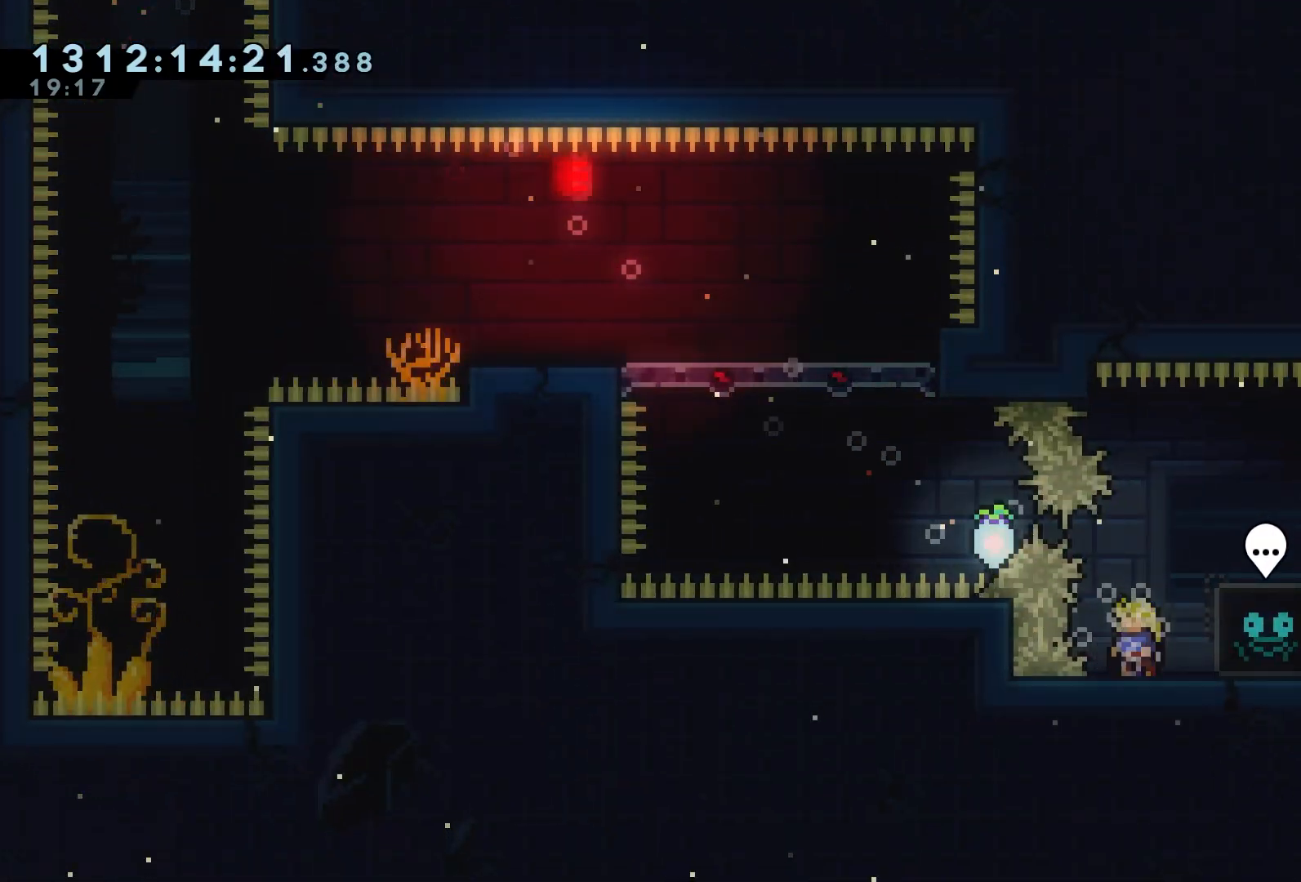
{"buttons": [], "events": [[167, "DPAD_DOWN", "down"], [350, "DPAD_DOWN", "up"]]}
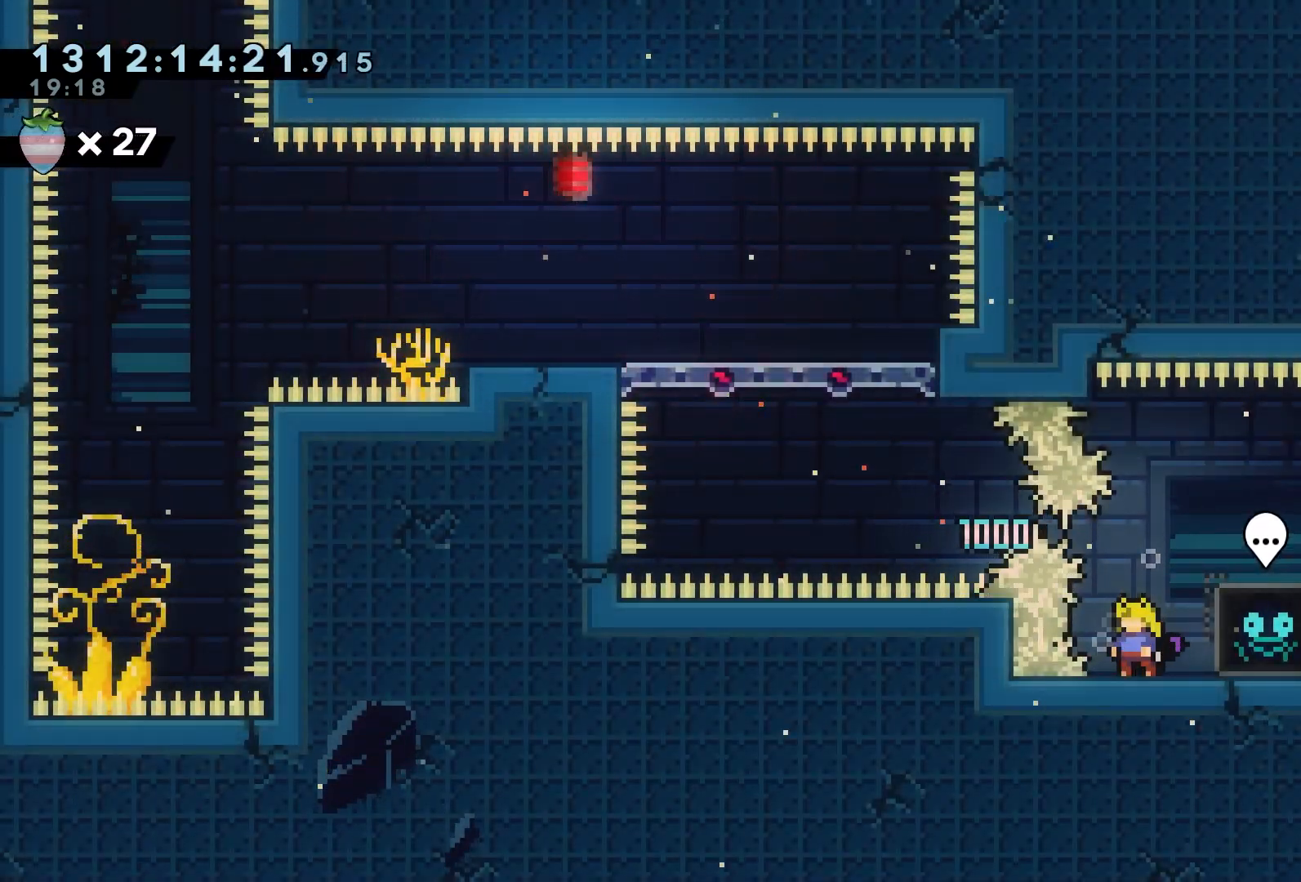
{"buttons": [], "events": []}
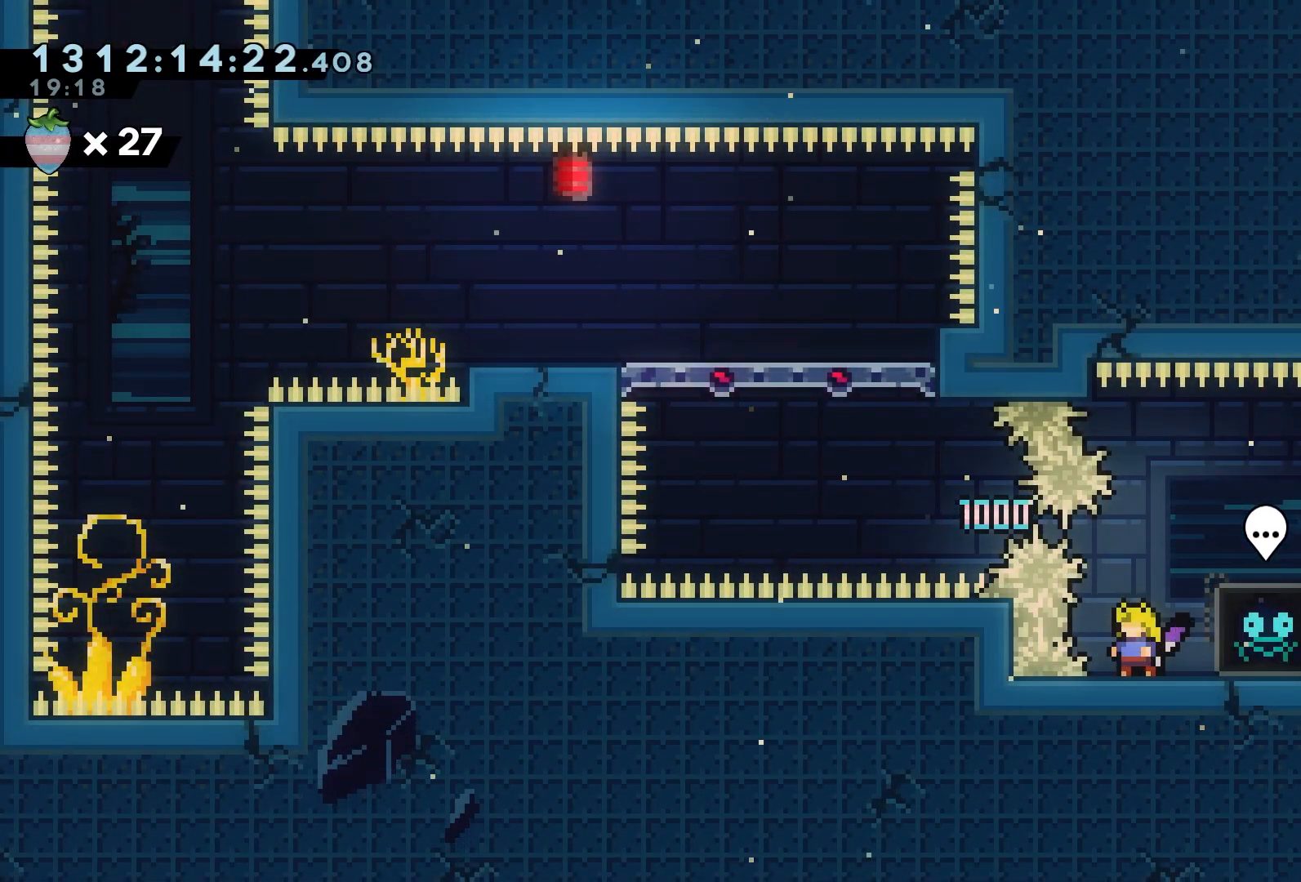
{"buttons": [], "events": []}
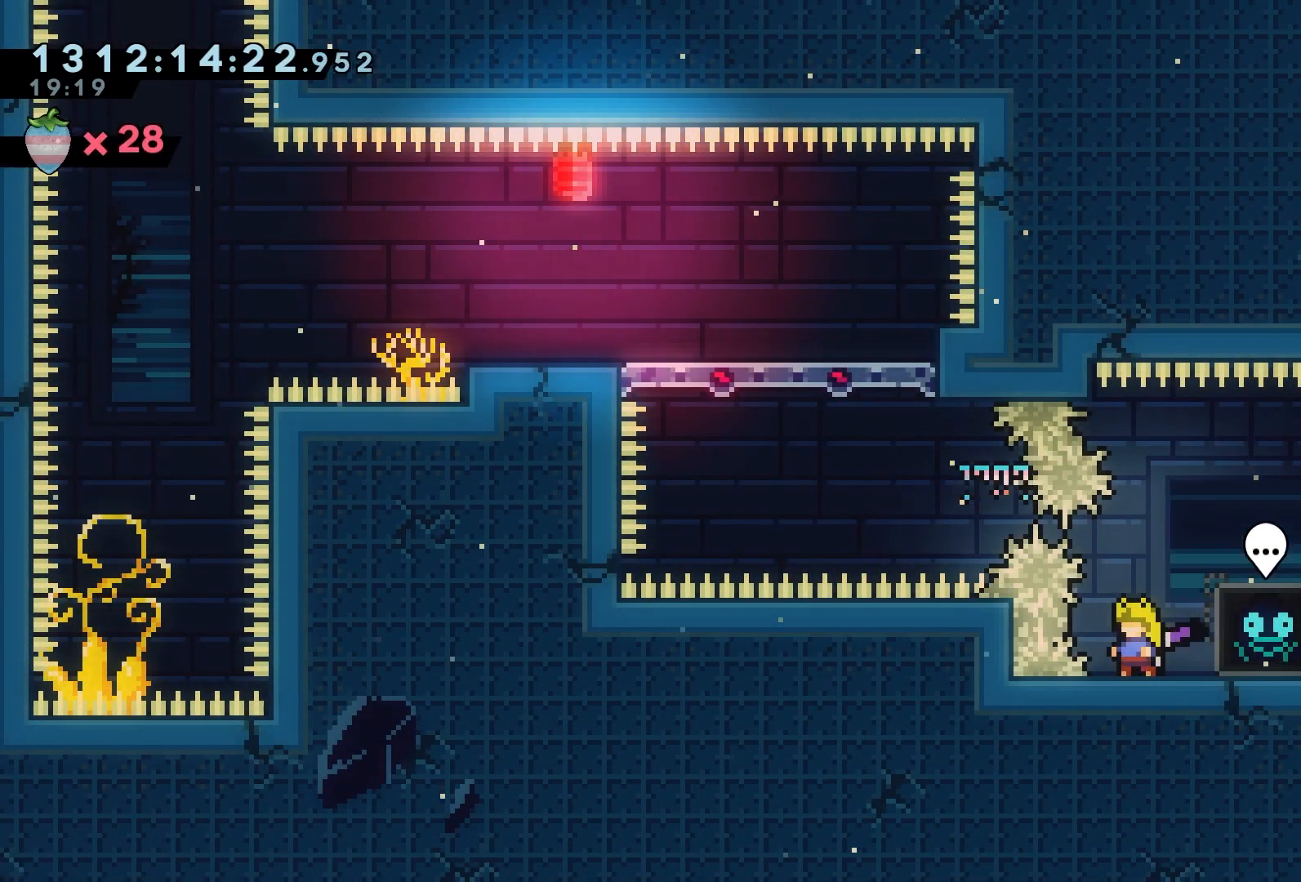
{"buttons": ["A", "X", "DPAD_RIGHT"], "events": [[67, "DPAD_DOWN", "down"], [67, "DPAD_RIGHT", "down"], [83, "X", "down"], [283, "A", "down"], [300, "DPAD_DOWN", "up"]]}
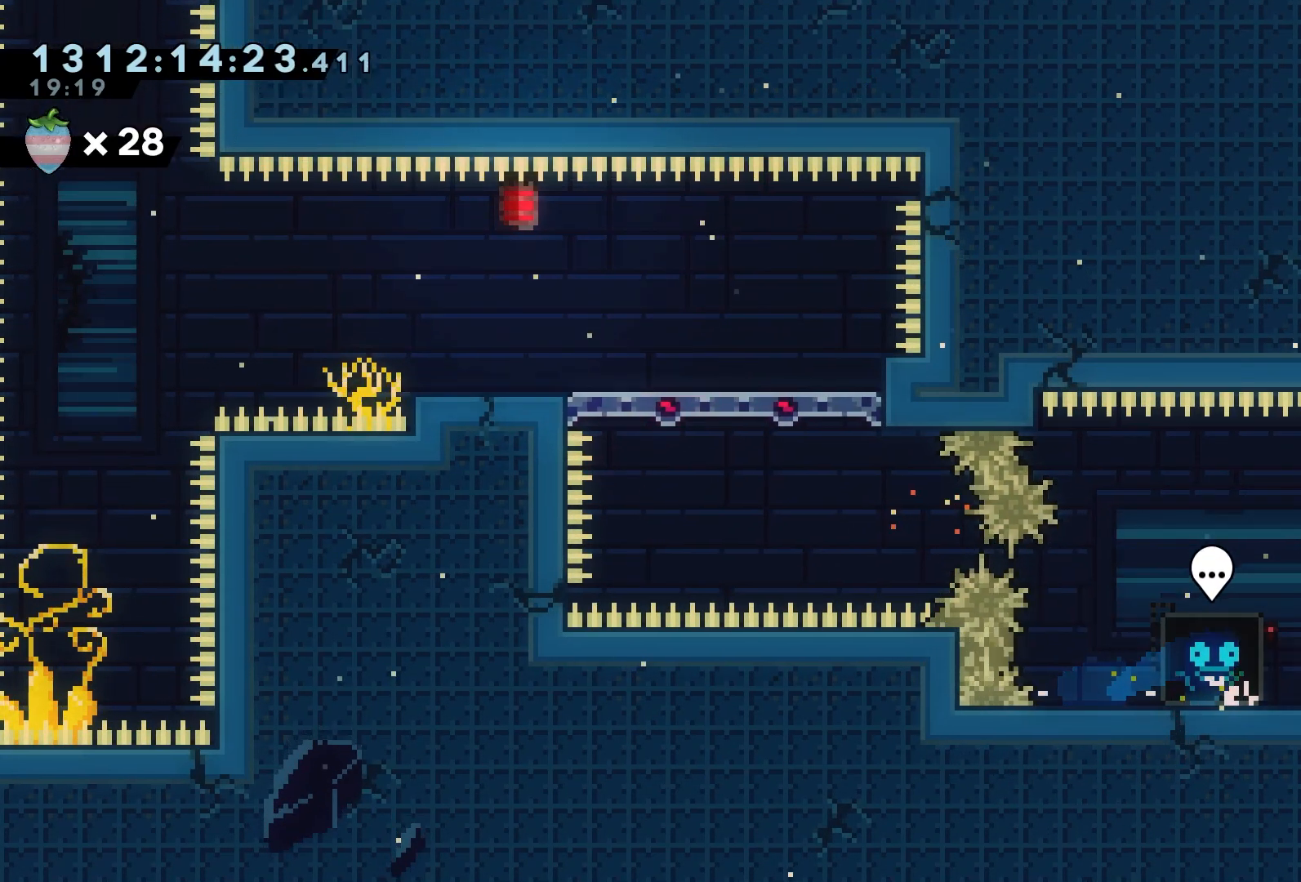
{"buttons": ["A", "X", "DPAD_RIGHT"], "events": []}
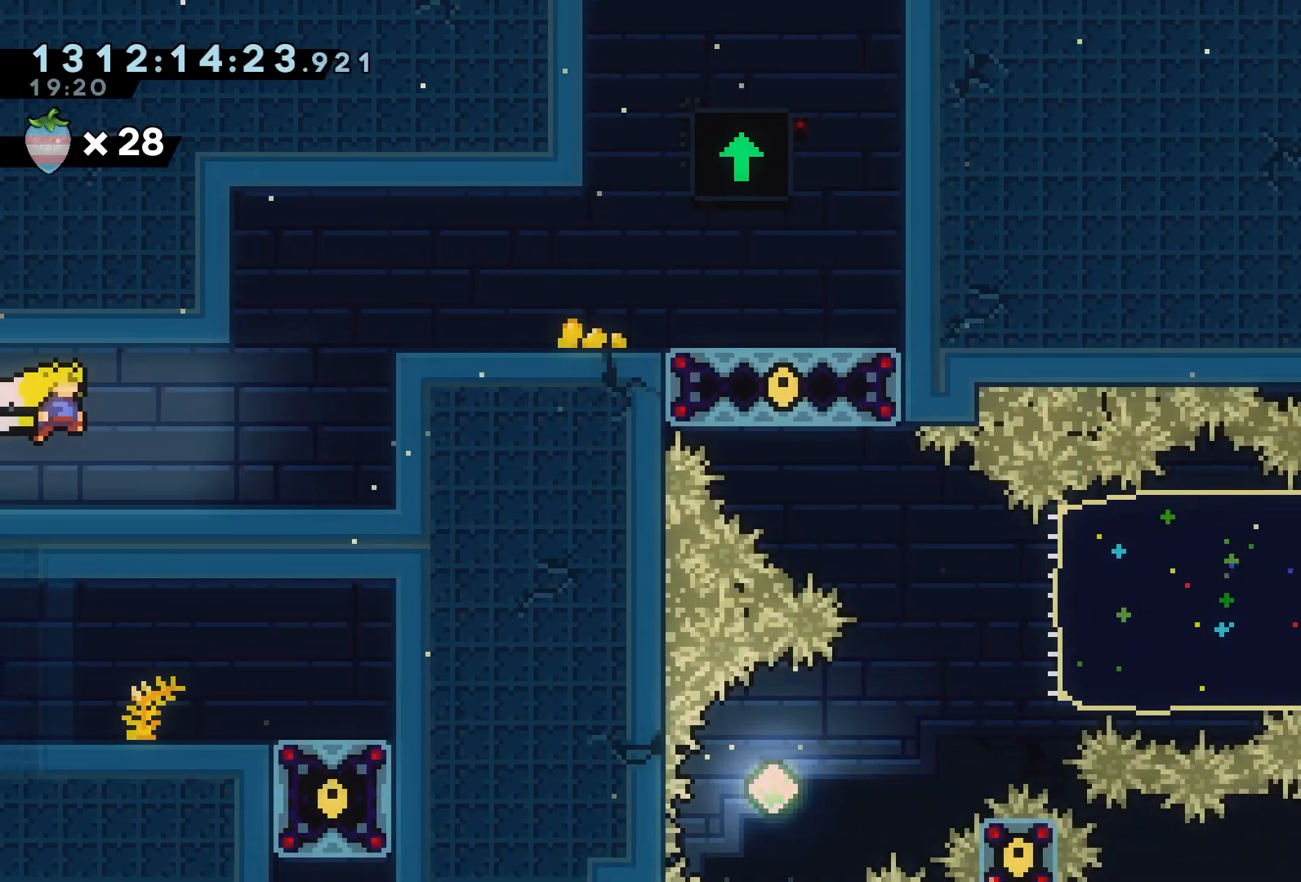
{"buttons": ["A", "R1", "R2", "DPAD_RIGHT"], "events": [[267, "X", "up"], [317, "A", "up"], [467, "A", "down"], [467, "R1", "down"], [467, "R2", "down"]]}
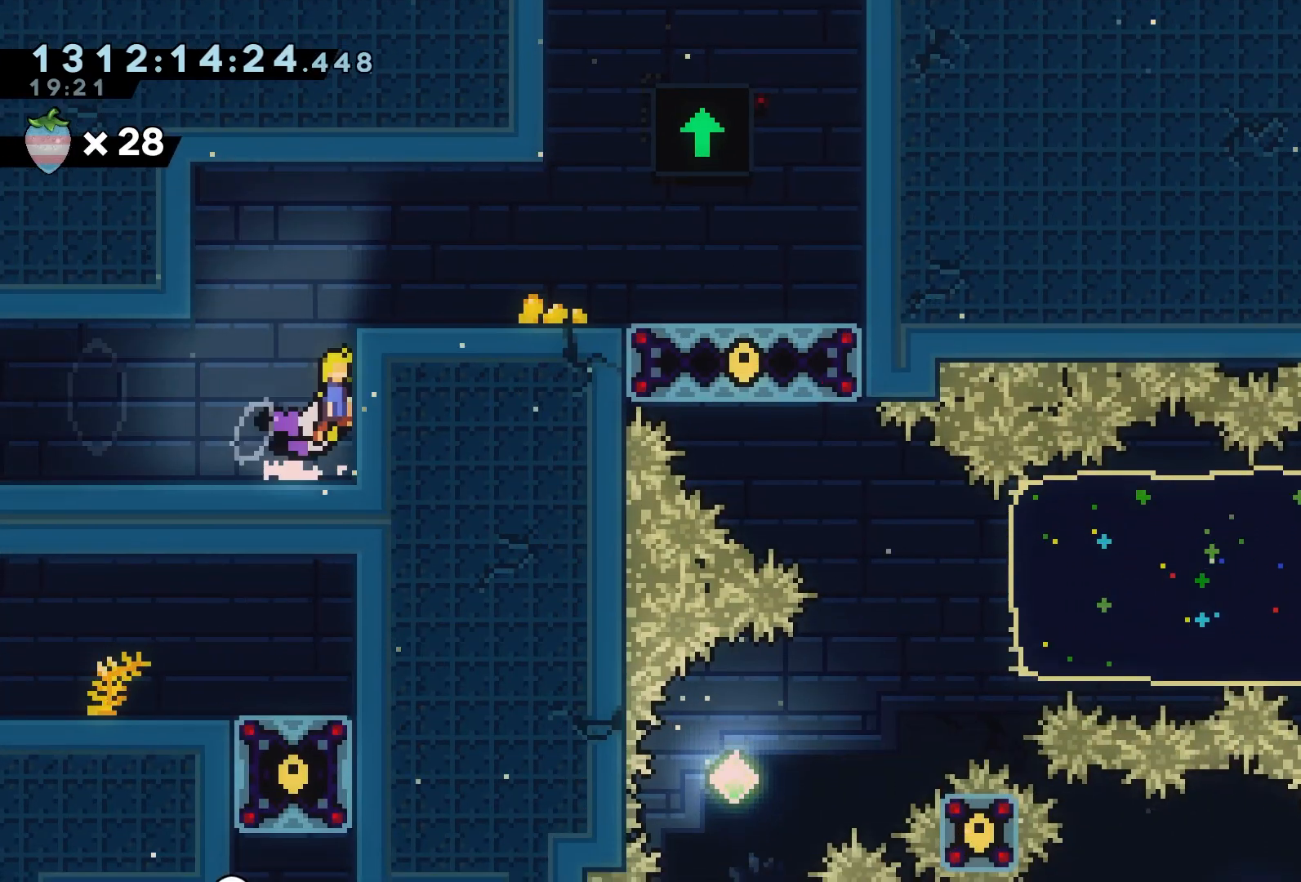
{"buttons": ["R2", "DPAD_RIGHT"], "events": [[67, "R1", "up"], [150, "L1", "down"], [150, "R1", "down"], [300, "L1", "up"], [300, "R1", "up"], [417, "A", "up"]]}